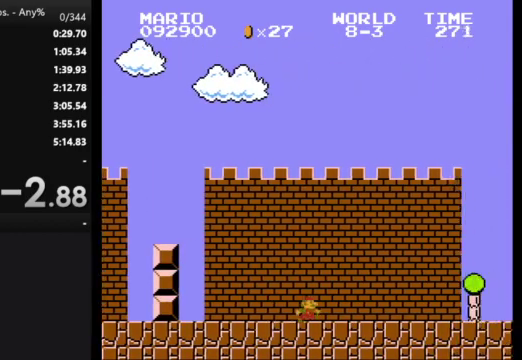
Gameplay with a controller (Nintendo layout); each line is a JSON object with the inputs held at the frame after it. "events" lists button and stick changes between this image and that frame as [ms after this image, input, new state], when the widget could be followed in between. Not read: L3 R3.
{"buttons": ["A", "B", "DPAD_RIGHT"], "events": [[433, "A", "down"]]}
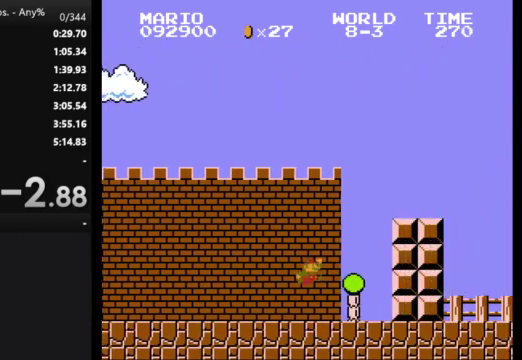
{"buttons": ["A", "B", "DPAD_RIGHT"], "events": [[233, "A", "up"], [500, "A", "down"]]}
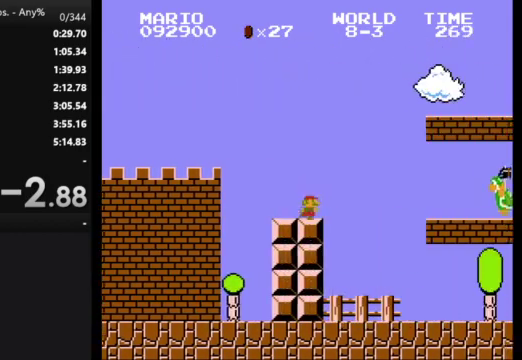
{"buttons": ["B", "DPAD_RIGHT"], "events": [[467, "A", "up"]]}
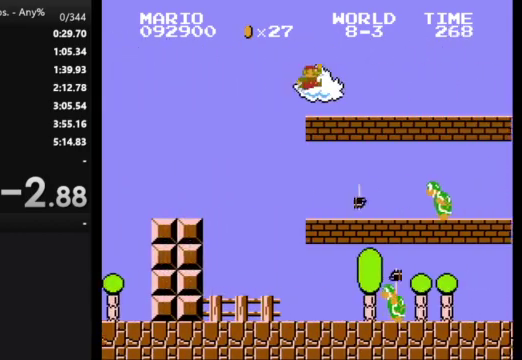
{"buttons": ["B", "DPAD_RIGHT"], "events": [[200, "A", "down"], [333, "A", "up"]]}
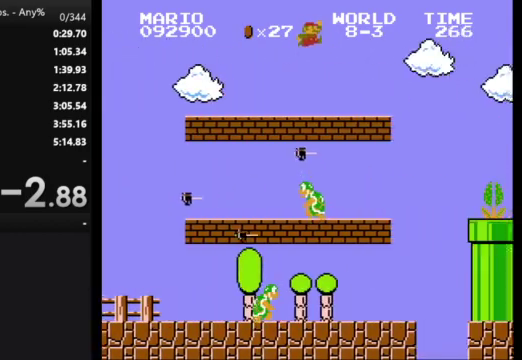
{"buttons": ["B", "DPAD_RIGHT"], "events": [[267, "A", "down"], [400, "A", "up"]]}
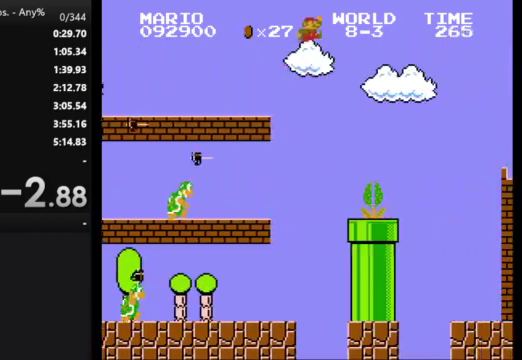
{"buttons": ["B", "DPAD_RIGHT"], "events": []}
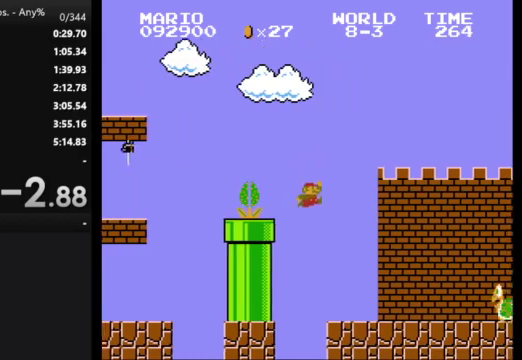
{"buttons": ["A", "B", "DPAD_RIGHT"], "events": [[433, "A", "down"]]}
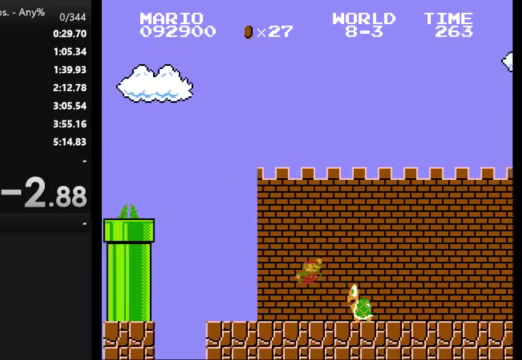
{"buttons": ["B", "DPAD_RIGHT"], "events": [[33, "A", "up"]]}
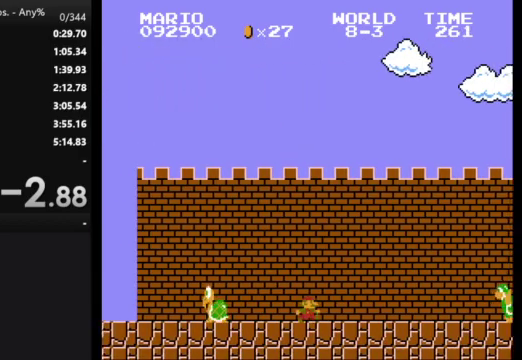
{"buttons": ["A", "B", "DPAD_RIGHT"], "events": [[300, "A", "down"]]}
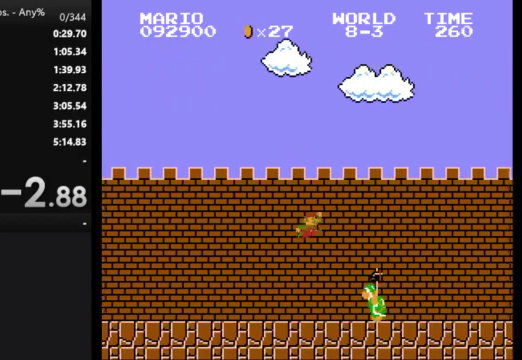
{"buttons": ["B", "DPAD_RIGHT"], "events": [[167, "A", "up"]]}
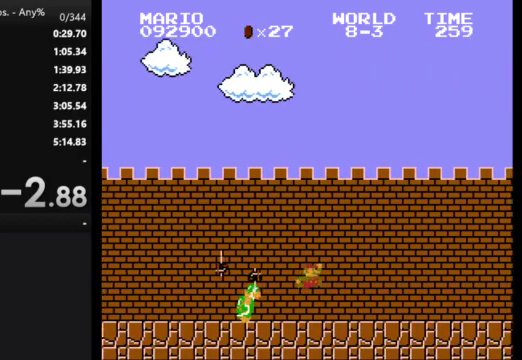
{"buttons": ["B", "DPAD_RIGHT"], "events": []}
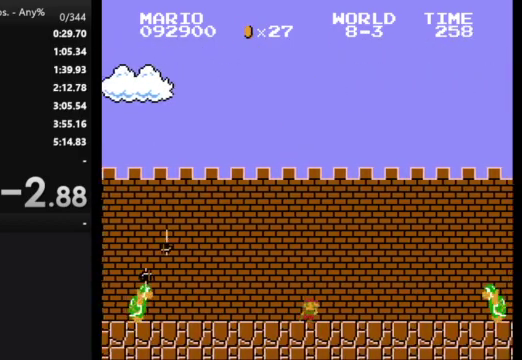
{"buttons": ["A", "B", "DPAD_RIGHT"], "events": [[133, "A", "down"]]}
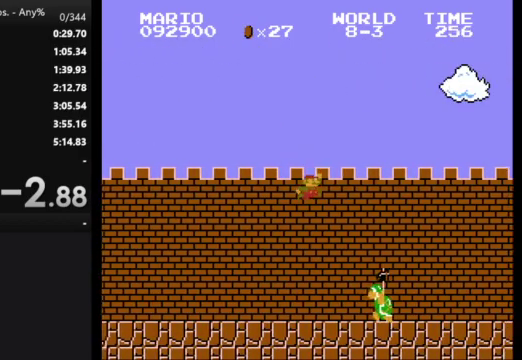
{"buttons": ["B", "DPAD_RIGHT"], "events": [[367, "A", "up"]]}
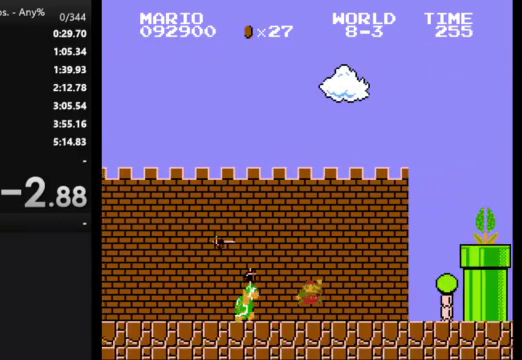
{"buttons": ["A", "B", "DPAD_RIGHT"], "events": [[300, "A", "down"]]}
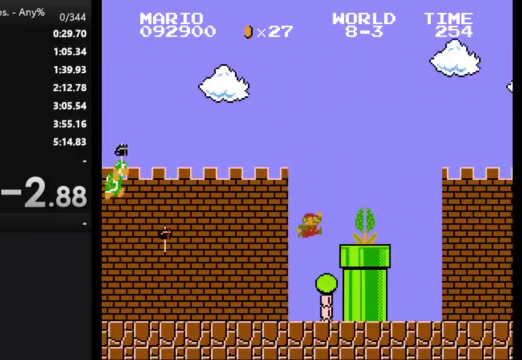
{"buttons": ["B", "DPAD_RIGHT"], "events": [[200, "A", "up"]]}
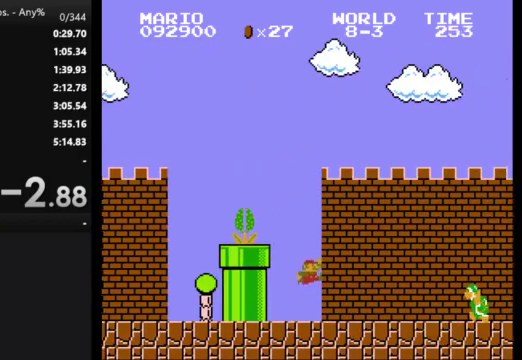
{"buttons": ["A", "B", "DPAD_RIGHT"], "events": [[267, "A", "down"]]}
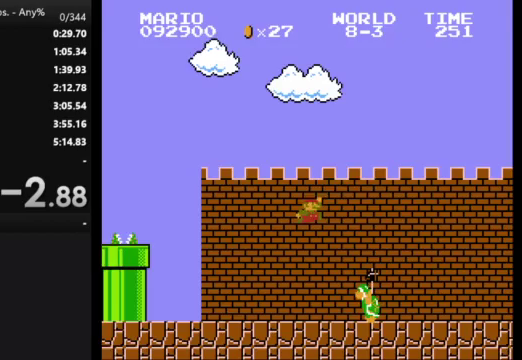
{"buttons": ["B", "DPAD_RIGHT"], "events": [[133, "A", "up"]]}
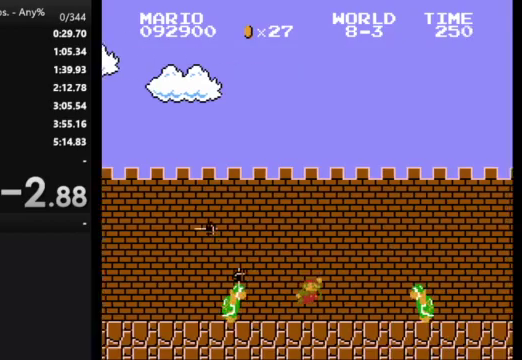
{"buttons": ["B", "DPAD_RIGHT"], "events": [[133, "A", "down"], [500, "A", "up"]]}
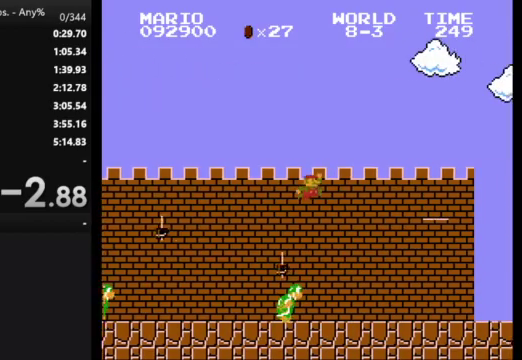
{"buttons": ["B", "DPAD_RIGHT"], "events": []}
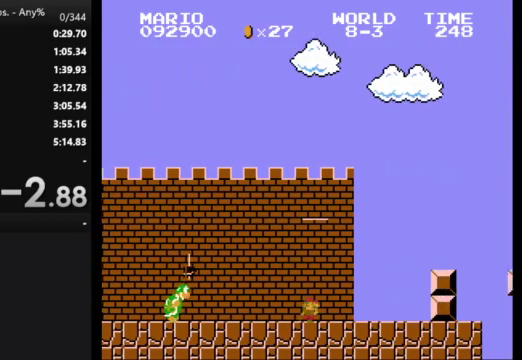
{"buttons": ["B", "DPAD_RIGHT"], "events": [[67, "A", "down"], [300, "A", "up"]]}
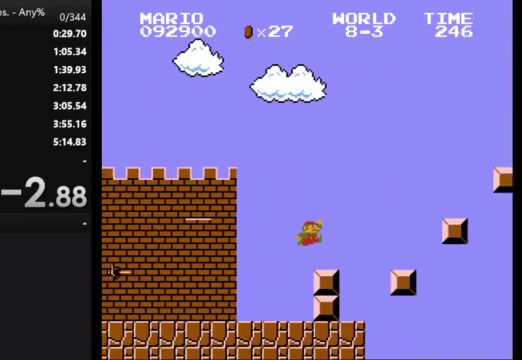
{"buttons": ["A", "B", "DPAD_RIGHT"], "events": [[100, "A", "down"]]}
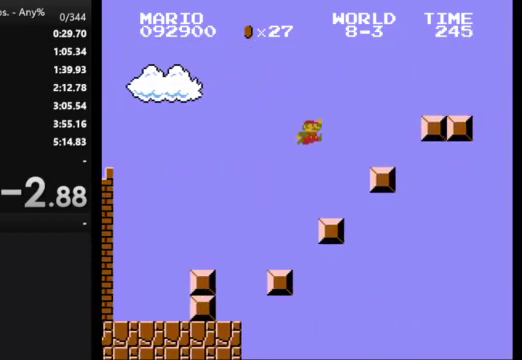
{"buttons": ["B", "DPAD_RIGHT"], "events": [[200, "A", "up"], [300, "A", "down"], [400, "A", "up"]]}
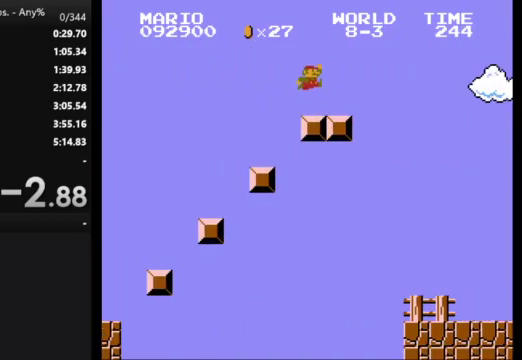
{"buttons": ["A", "B", "DPAD_RIGHT"], "events": [[233, "A", "down"]]}
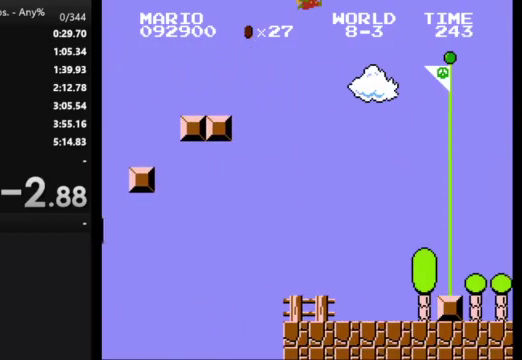
{"buttons": ["B", "DPAD_RIGHT"], "events": [[500, "A", "up"]]}
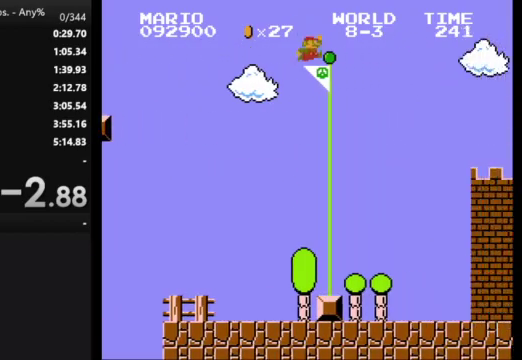
{"buttons": [], "events": [[33, "B", "up"], [33, "DPAD_RIGHT", "up"]]}